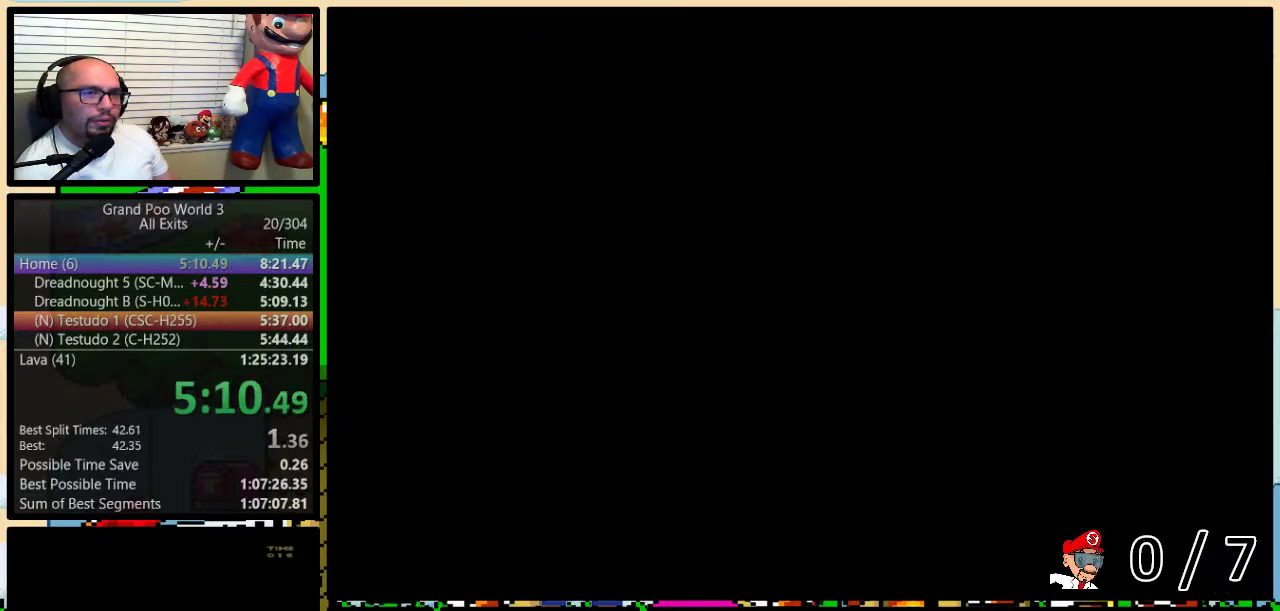
Gameplay with a controller (Nintendo layout); each line is a JSON object with the inputs held at the frame after it. "events" lists button and stick changes between this image and that frame as [ms after this image, input, new state], when the widget could be followed in between. Not read: L3 R3.
{"buttons": ["DPAD_LEFT"], "events": [[150, "DPAD_LEFT", "down"], [200, "DPAD_LEFT", "up"], [300, "DPAD_LEFT", "down"], [350, "DPAD_LEFT", "up"], [450, "DPAD_LEFT", "down"]]}
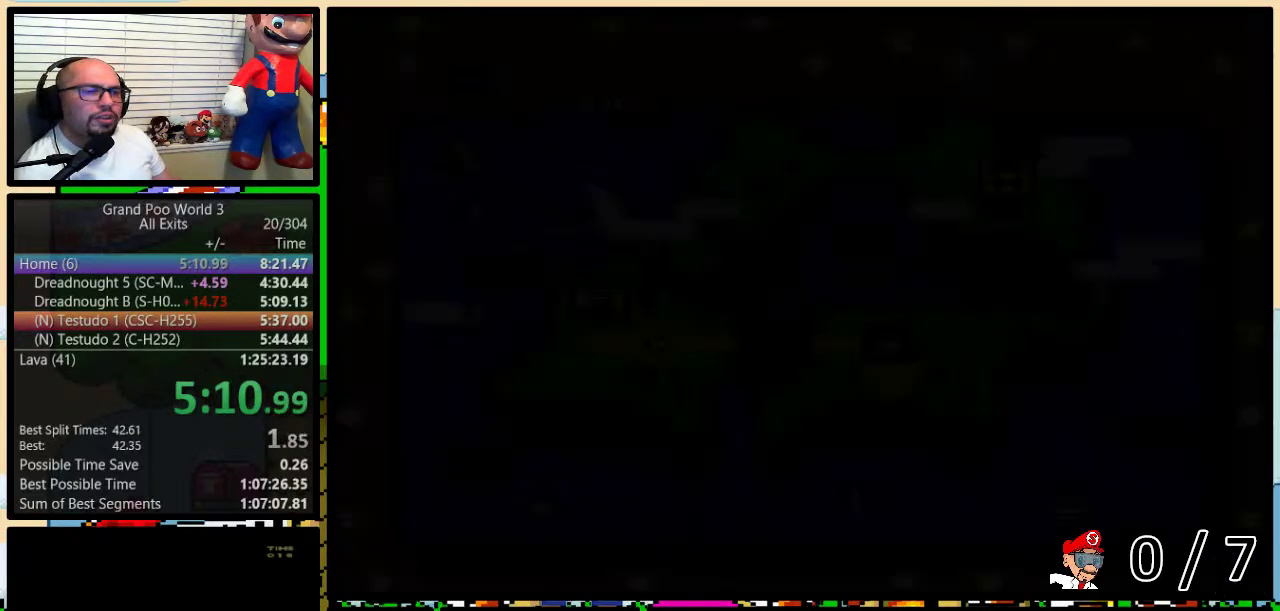
{"buttons": [], "events": [[17, "DPAD_LEFT", "up"], [83, "DPAD_LEFT", "down"], [183, "DPAD_LEFT", "up"], [250, "DPAD_LEFT", "down"], [450, "DPAD_LEFT", "up"]]}
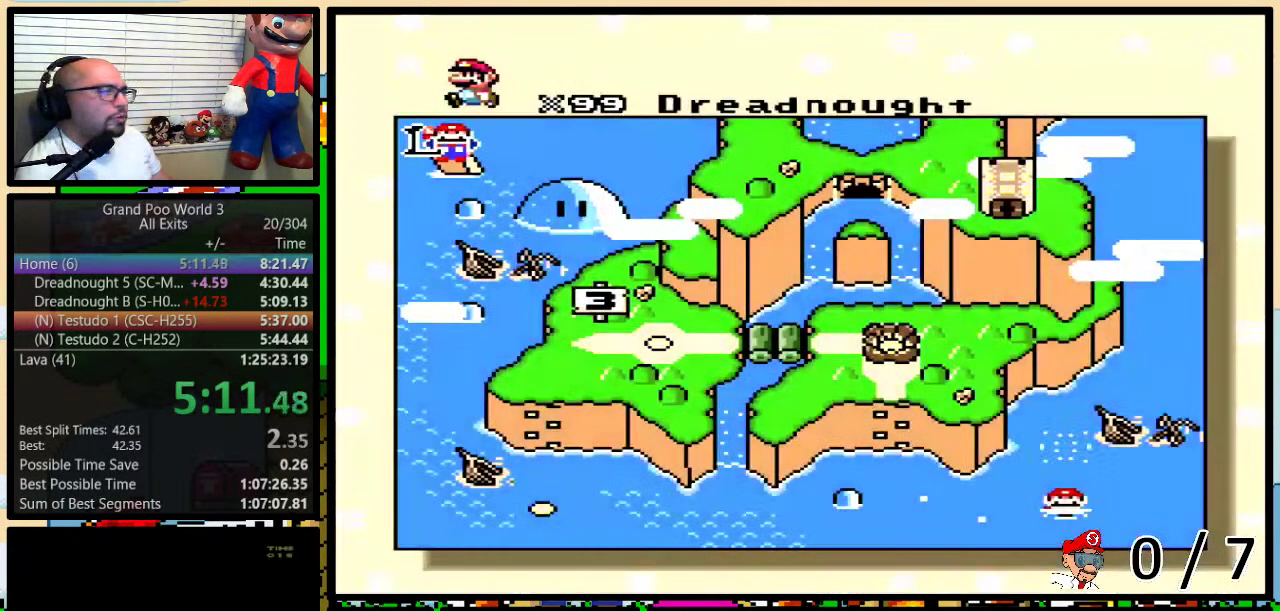
{"buttons": ["DPAD_LEFT"], "events": [[17, "DPAD_LEFT", "down"], [117, "DPAD_LEFT", "up"], [167, "DPAD_LEFT", "down"], [400, "DPAD_LEFT", "up"], [467, "DPAD_LEFT", "down"]]}
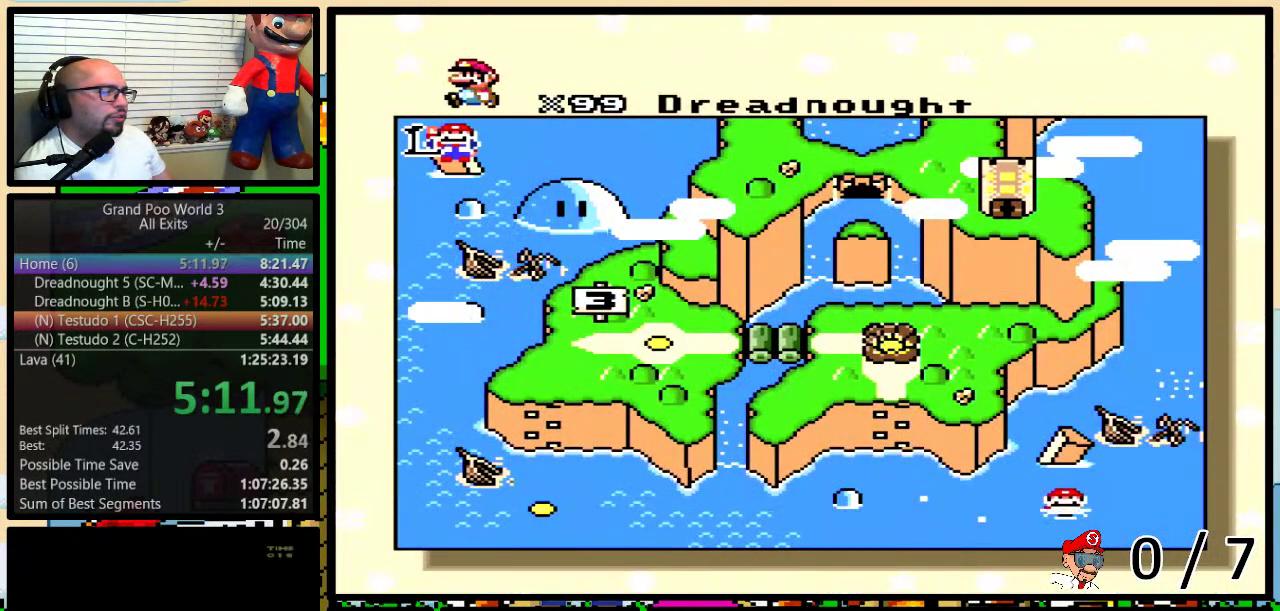
{"buttons": [], "events": [[50, "DPAD_LEFT", "up"], [117, "DPAD_LEFT", "down"], [200, "DPAD_LEFT", "up"], [267, "DPAD_LEFT", "down"], [367, "DPAD_LEFT", "up"], [417, "DPAD_LEFT", "down"], [483, "DPAD_LEFT", "up"]]}
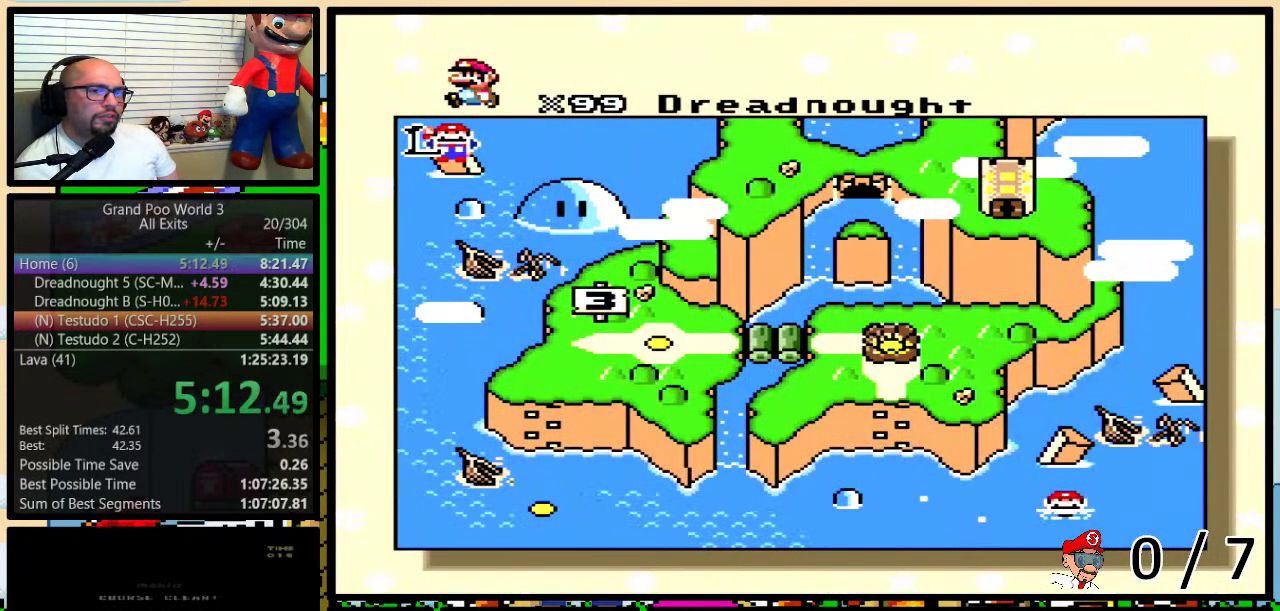
{"buttons": [], "events": [[83, "DPAD_LEFT", "down"], [150, "DPAD_LEFT", "up"], [217, "DPAD_LEFT", "down"], [300, "DPAD_LEFT", "up"], [367, "DPAD_LEFT", "down"], [433, "DPAD_LEFT", "up"]]}
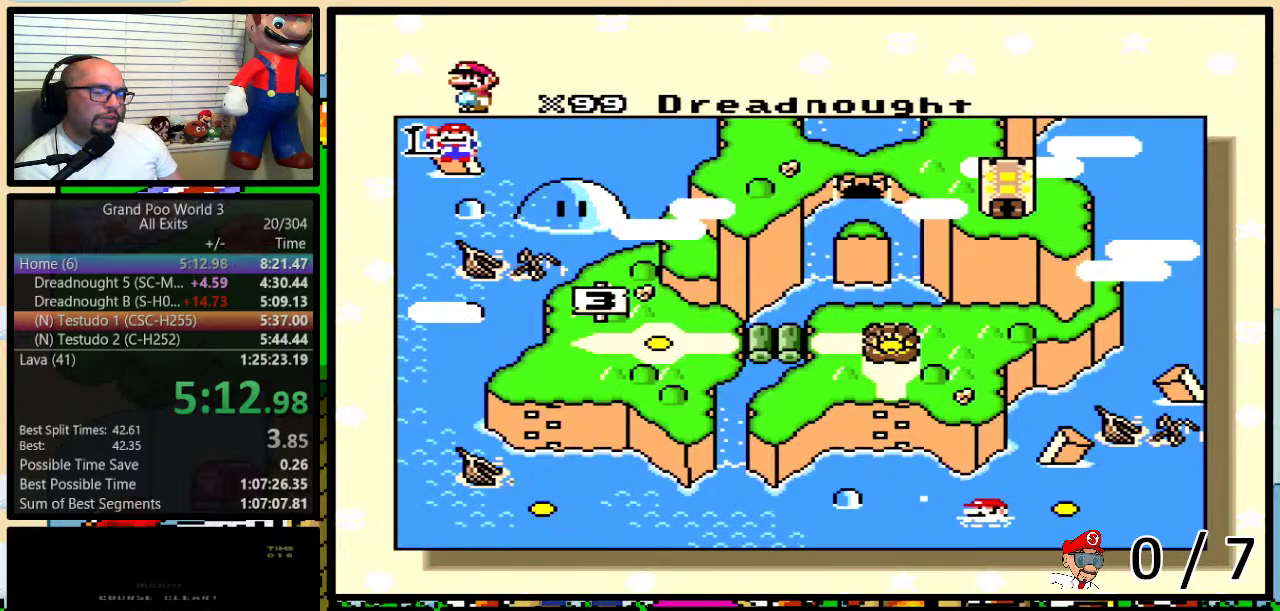
{"buttons": [], "events": [[17, "DPAD_LEFT", "down"], [117, "DPAD_LEFT", "up"]]}
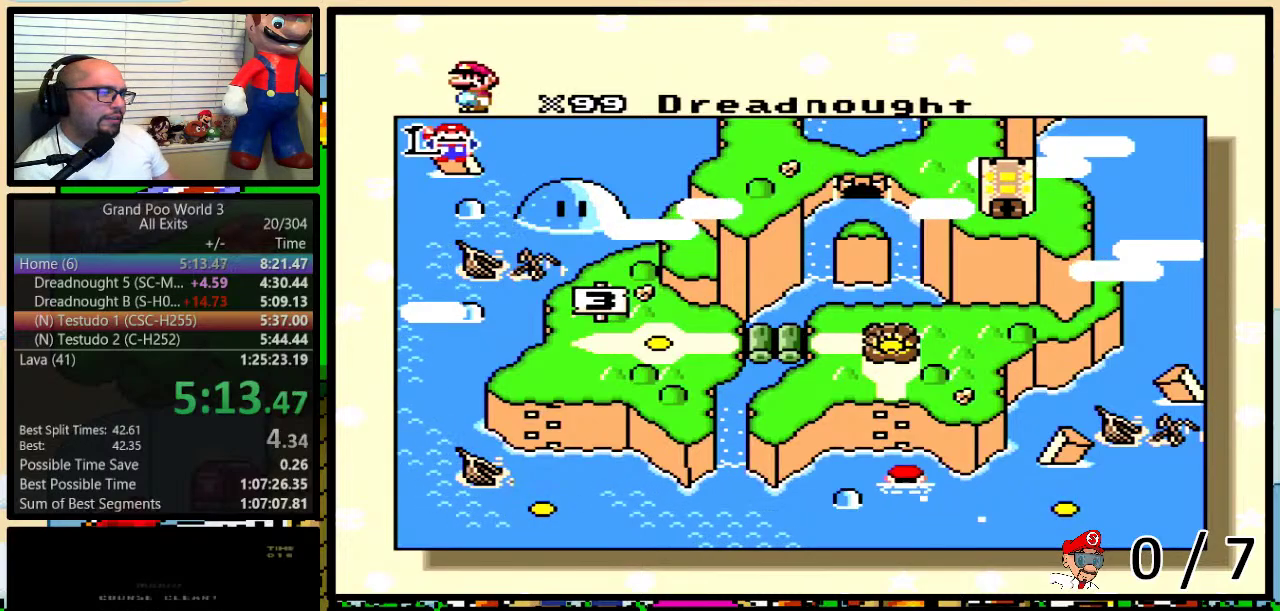
{"buttons": ["A", "Y"], "events": [[367, "Y", "down"], [433, "X", "down"], [433, "Y", "up"], [483, "A", "down"], [483, "X", "up"], [483, "Y", "down"]]}
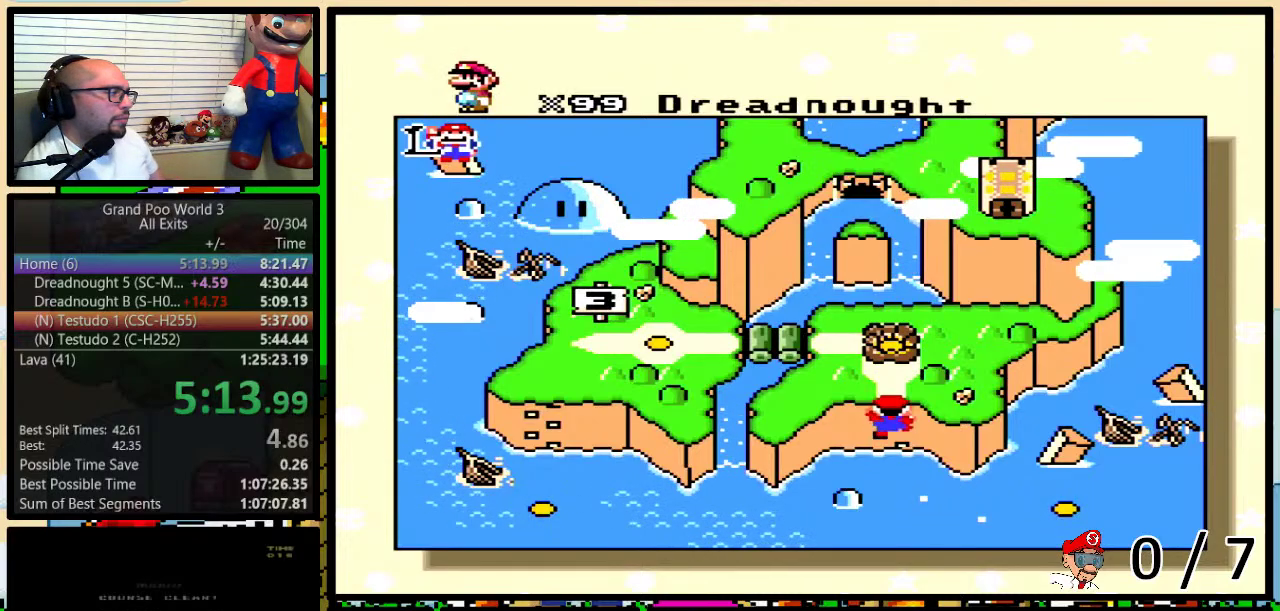
{"buttons": ["B", "X", "Y"], "events": [[17, "Y", "up"], [50, "B", "down"], [83, "Y", "down"], [117, "A", "up"], [117, "B", "up"], [117, "X", "down"], [150, "B", "down"], [150, "Y", "up"], [200, "A", "down"], [200, "B", "up"], [200, "X", "up"], [200, "Y", "down"], [233, "Y", "up"], [267, "B", "down"], [267, "X", "down"], [300, "A", "up"], [333, "B", "up"], [333, "Y", "down"], [367, "Y", "up"], [400, "A", "down"], [400, "B", "down"], [400, "X", "up"], [400, "Y", "down"], [417, "B", "up"], [450, "A", "up"], [450, "X", "down"], [450, "Y", "up"], [483, "B", "down"], [483, "Y", "down"]]}
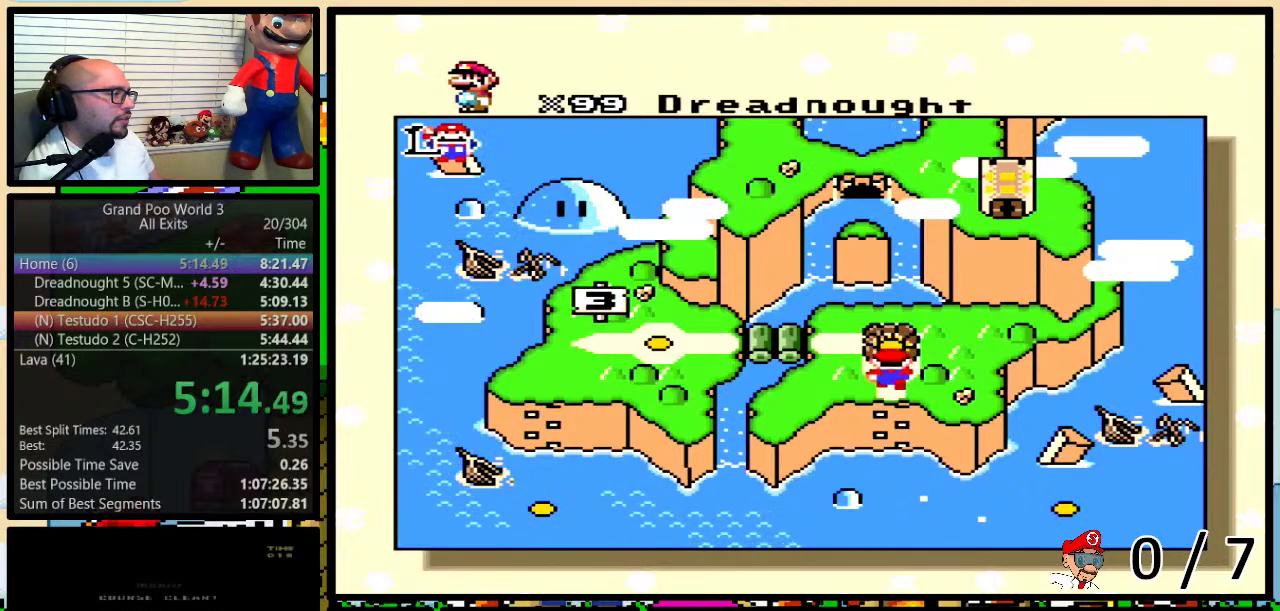
{"buttons": ["A"], "events": [[50, "B", "up"], [50, "Y", "up"], [83, "A", "down"], [83, "B", "down"], [83, "X", "up"], [117, "Y", "down"], [150, "A", "up"], [150, "B", "up"], [150, "X", "down"], [150, "Y", "up"], [200, "B", "down"], [200, "Y", "down"], [233, "B", "up"], [233, "X", "up"], [267, "A", "down"], [267, "Y", "up"], [333, "A", "up"], [333, "B", "down"], [333, "X", "down"], [333, "Y", "down"], [367, "B", "up"], [367, "Y", "up"], [433, "B", "down"], [433, "Y", "down"], [467, "A", "down"], [467, "B", "up"], [467, "X", "up"], [483, "Y", "up"]]}
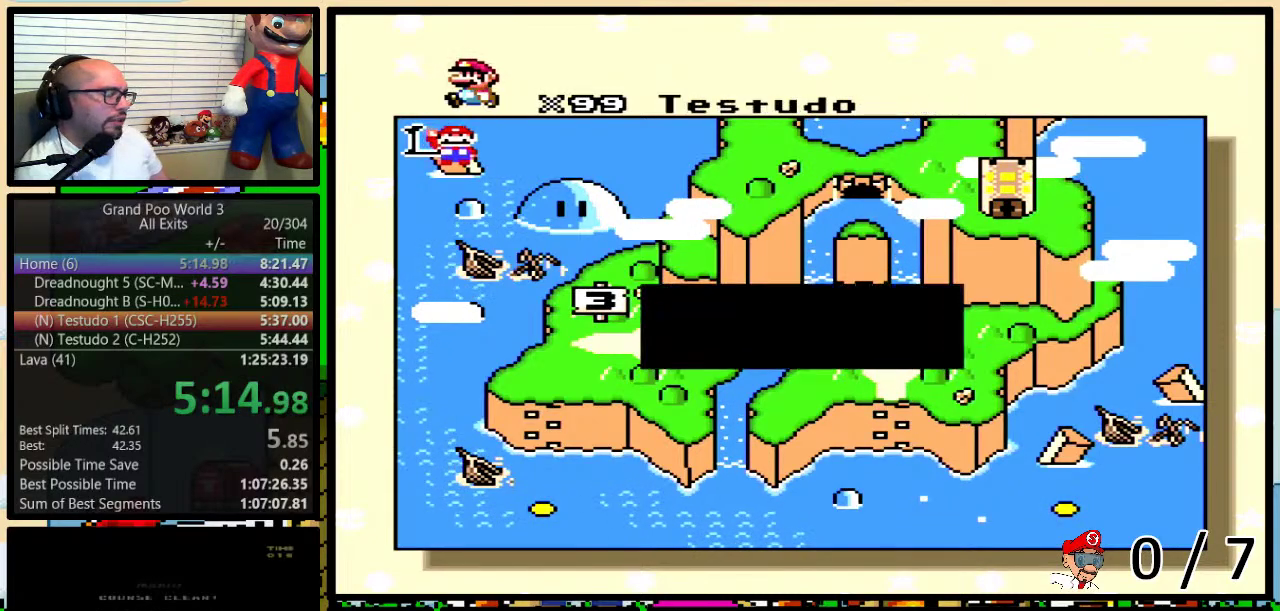
{"buttons": ["Y"], "events": [[17, "A", "up"], [17, "B", "down"], [17, "X", "down"], [17, "Y", "down"], [83, "B", "up"], [83, "Y", "up"], [133, "A", "down"], [133, "B", "down"], [133, "X", "up"], [133, "Y", "down"], [167, "B", "up"], [167, "Y", "up"], [200, "A", "up"], [200, "X", "down"], [233, "B", "down"], [233, "Y", "down"], [300, "B", "up"], [300, "X", "up"], [300, "Y", "up"], [333, "A", "down"], [367, "B", "down"], [367, "Y", "down"], [400, "A", "up"], [400, "X", "down"], [400, "Y", "up"], [433, "B", "up"], [450, "B", "down"], [450, "Y", "down"], [483, "B", "up"], [483, "X", "up"]]}
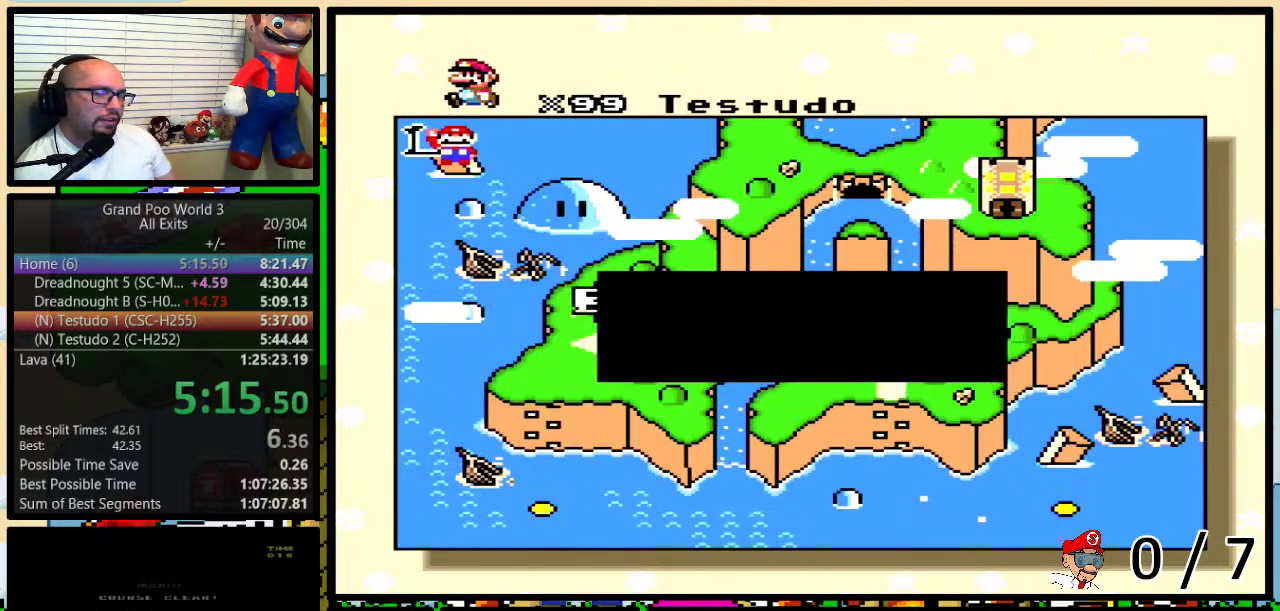
{"buttons": ["B", "X", "Y"], "events": [[17, "A", "down"], [17, "Y", "up"], [83, "A", "up"], [83, "B", "down"], [83, "X", "down"], [83, "Y", "down"], [117, "B", "up"], [117, "Y", "up"], [167, "B", "down"], [167, "X", "up"], [167, "Y", "down"], [200, "A", "down"], [200, "B", "up"], [200, "Y", "up"], [267, "A", "up"], [267, "B", "down"], [267, "X", "down"], [267, "Y", "down"], [300, "B", "up"], [333, "Y", "up"], [367, "X", "up"], [367, "Y", "down"], [400, "A", "down"], [400, "B", "down"], [433, "B", "up"], [433, "Y", "up"], [450, "A", "up"], [450, "B", "down"], [450, "X", "down"], [483, "Y", "down"]]}
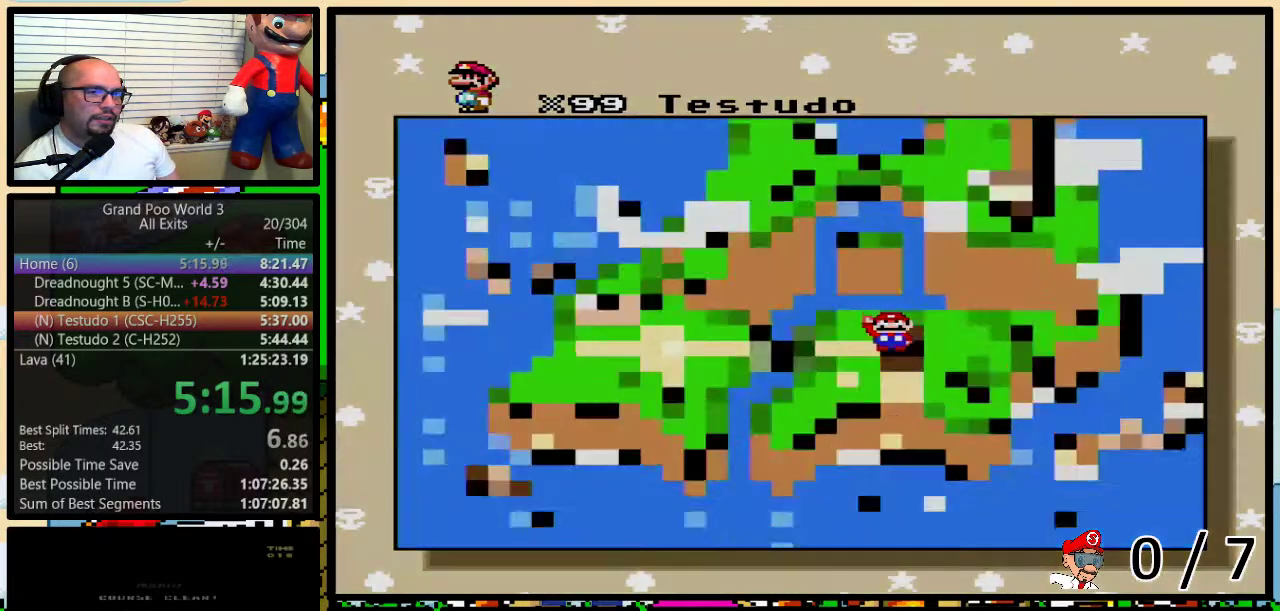
{"buttons": [], "events": [[17, "B", "up"], [17, "X", "up"], [17, "Y", "up"], [50, "B", "down"], [83, "A", "down"], [83, "Y", "down"], [117, "B", "up"], [117, "Y", "up"], [167, "A", "up"]]}
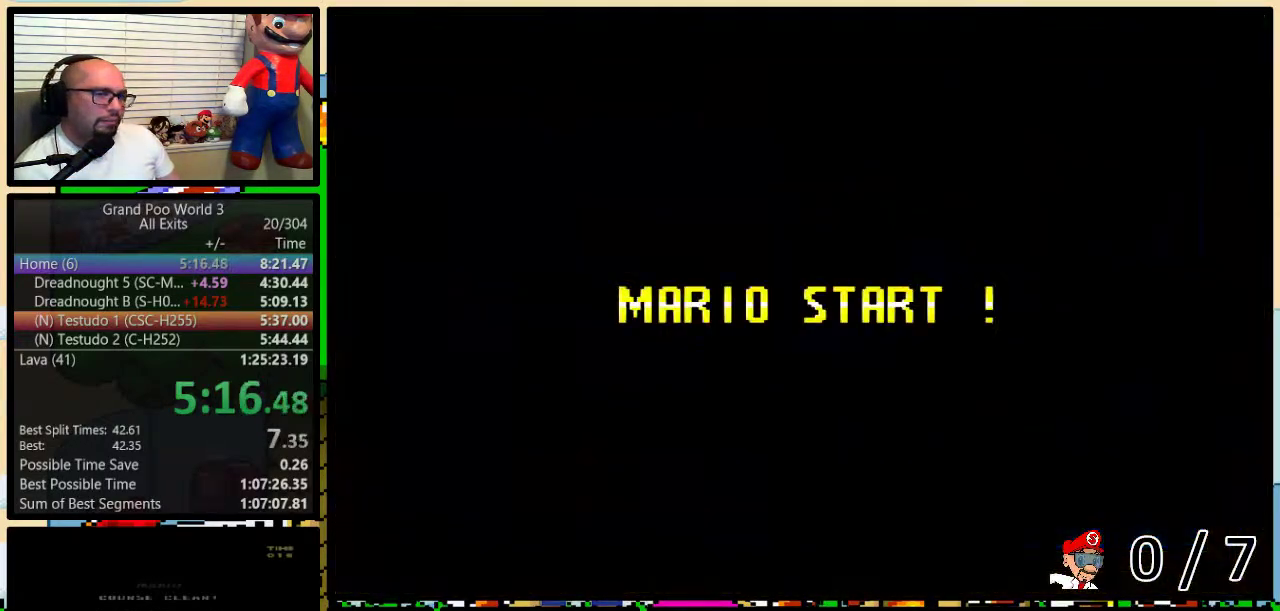
{"buttons": ["Y"], "events": [[367, "Y", "down"]]}
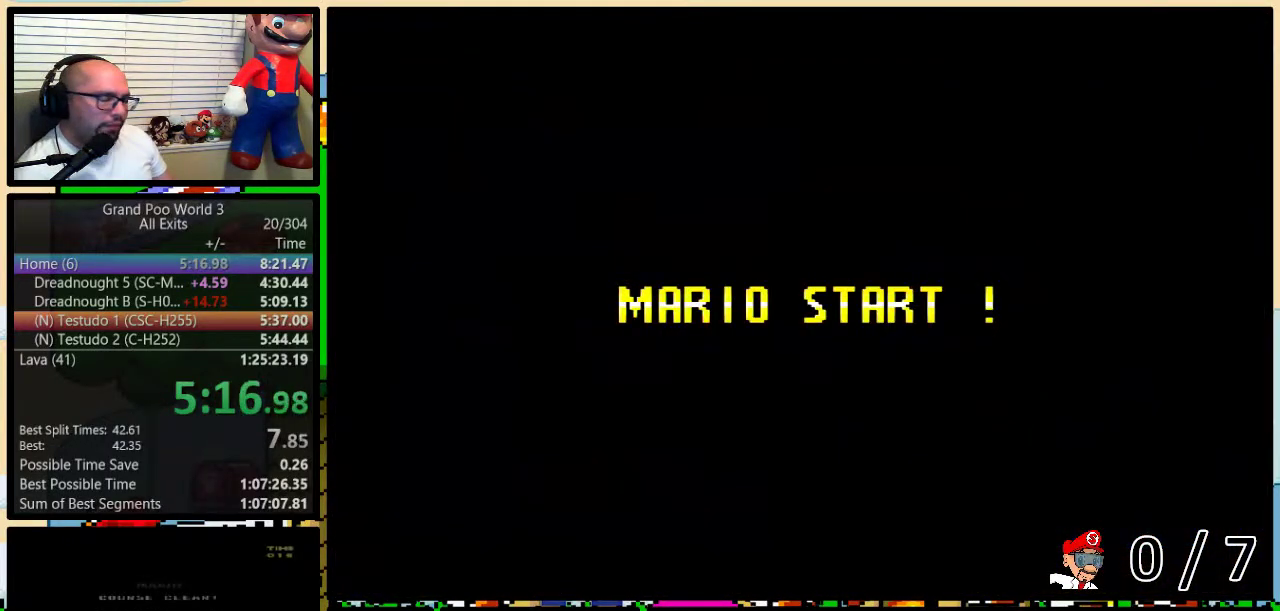
{"buttons": ["Y"], "events": [[167, "B", "down"], [200, "Y", "up"], [350, "B", "up"], [350, "Y", "down"]]}
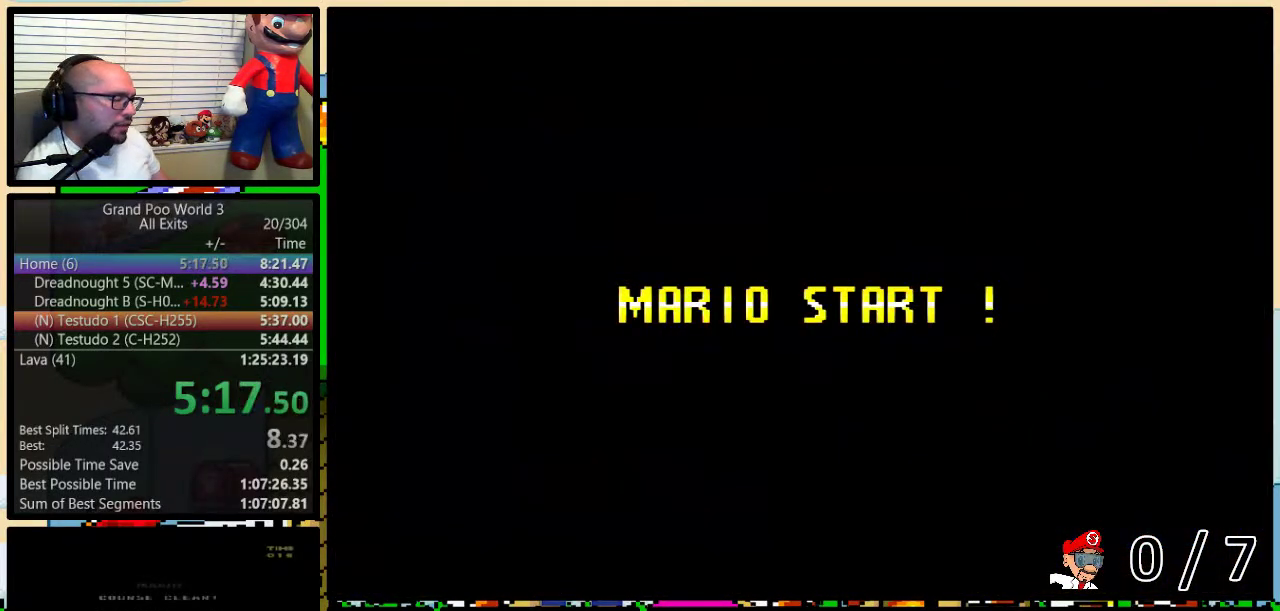
{"buttons": ["B", "Y", "DPAD_RIGHT"], "events": [[17, "B", "down"], [400, "DPAD_RIGHT", "down"]]}
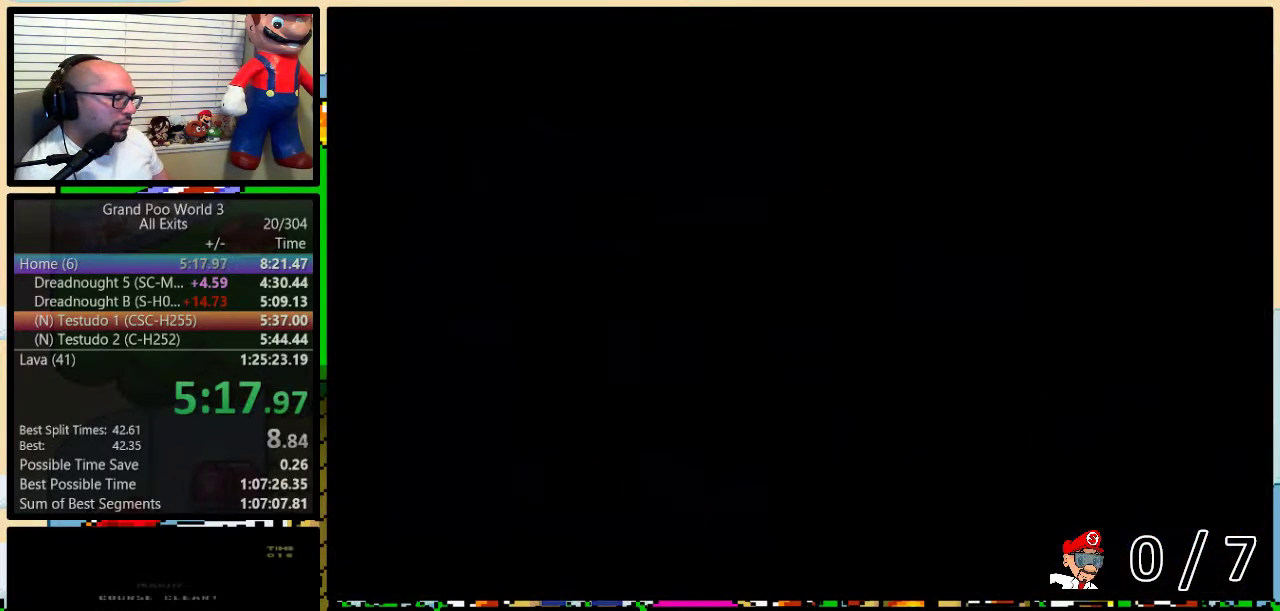
{"buttons": ["Y", "DPAD_RIGHT"], "events": [[50, "DPAD_DOWN", "down"], [167, "DPAD_DOWN", "up"], [333, "B", "up"]]}
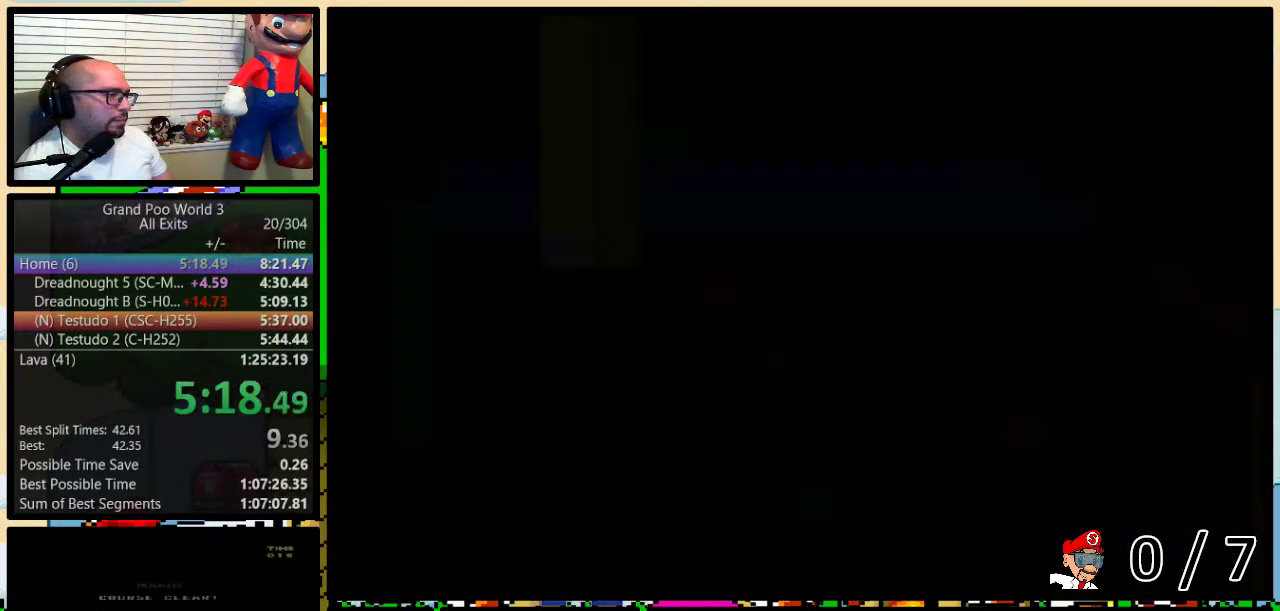
{"buttons": ["Y", "DPAD_RIGHT"], "events": []}
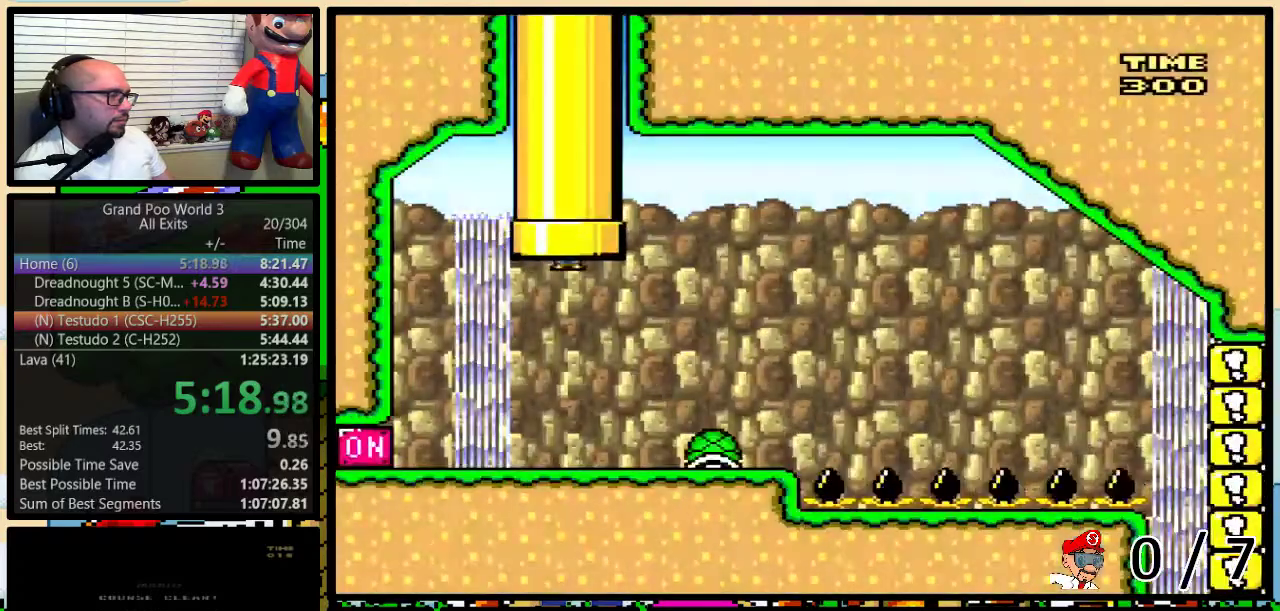
{"buttons": ["Y", "DPAD_RIGHT"], "events": []}
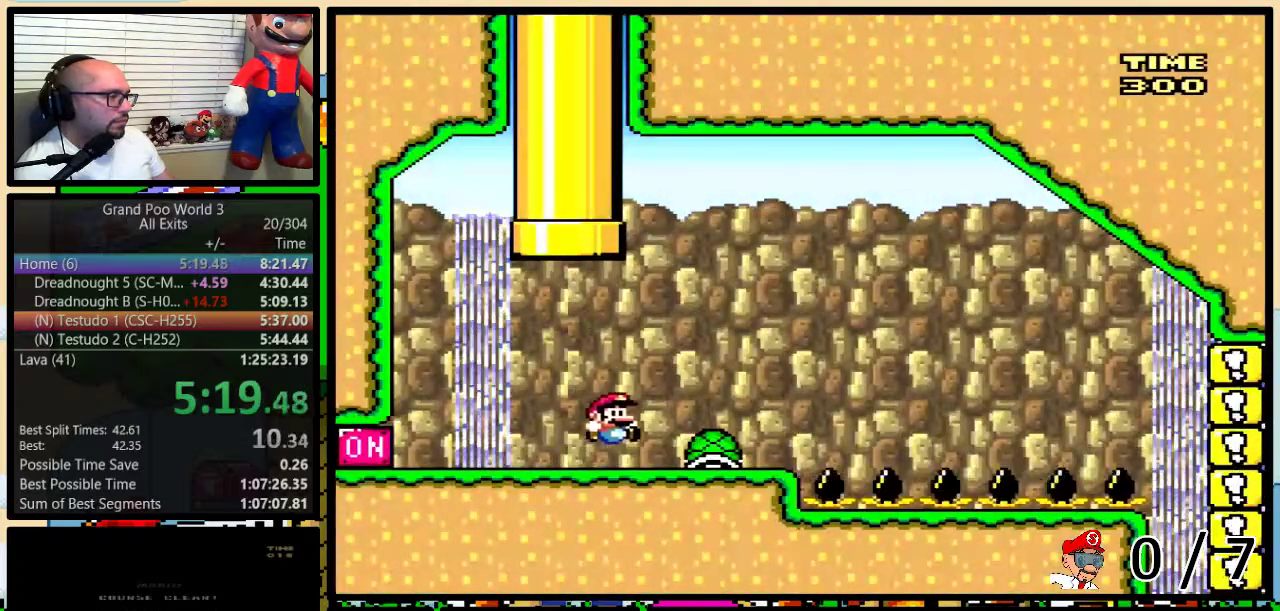
{"buttons": ["A", "Y", "DPAD_LEFT"], "events": [[117, "DPAD_LEFT", "down"], [117, "DPAD_RIGHT", "up"], [467, "A", "down"]]}
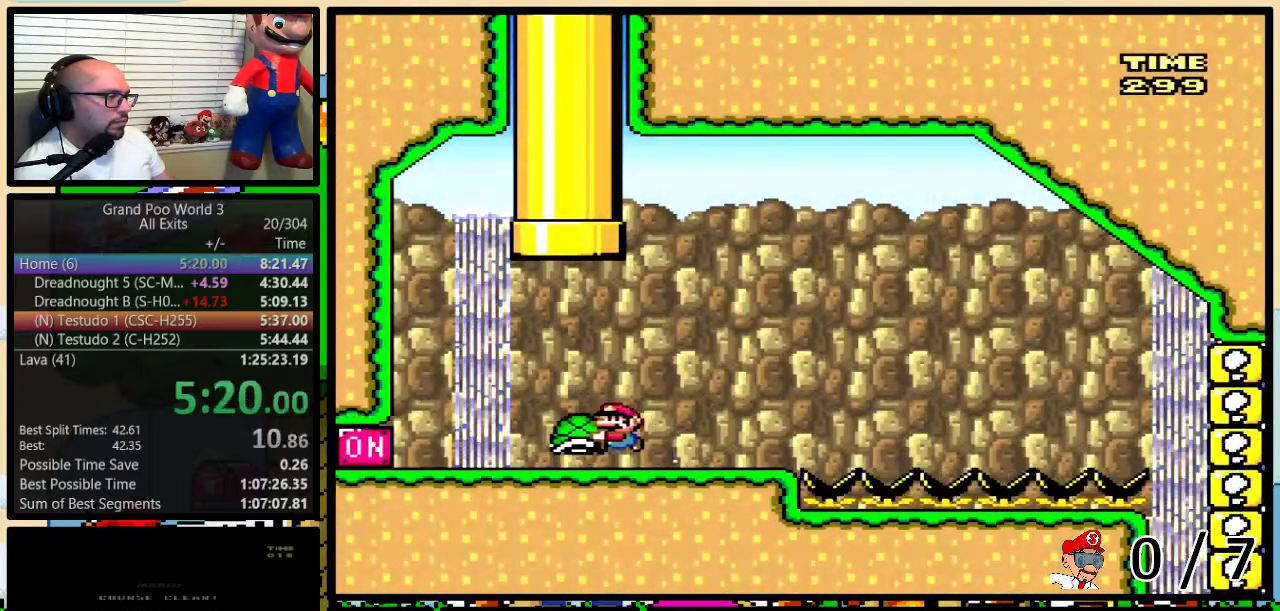
{"buttons": ["Y", "DPAD_RIGHT"], "events": [[17, "A", "up"], [50, "Y", "up"], [83, "DPAD_LEFT", "up"], [117, "DPAD_RIGHT", "down"], [150, "Y", "down"]]}
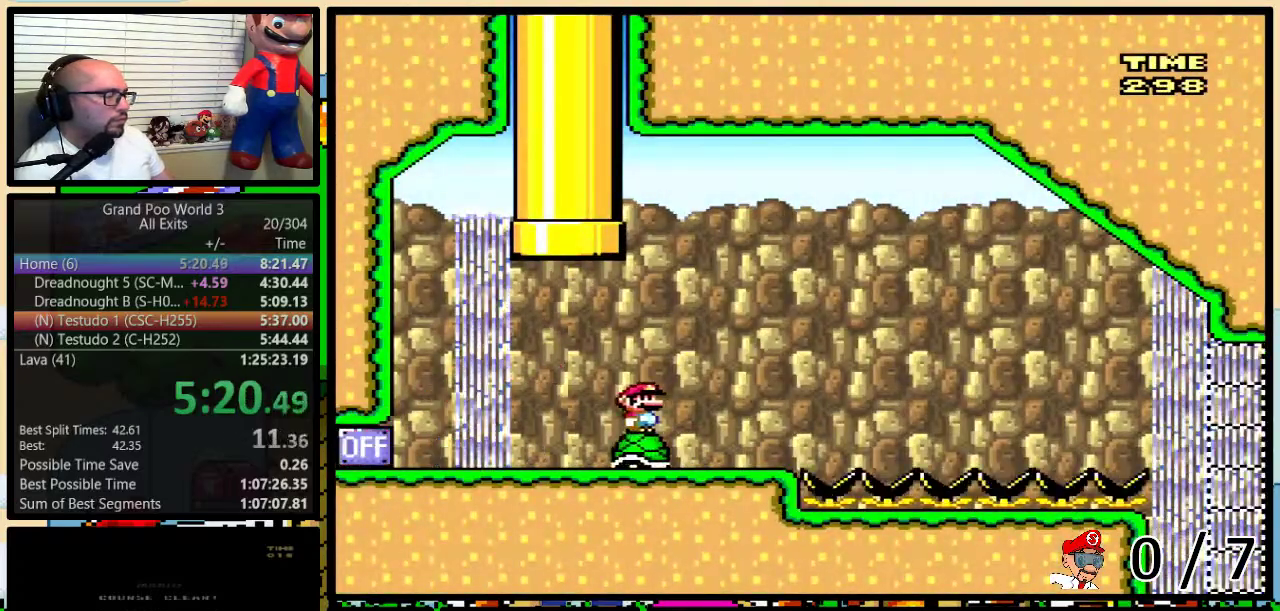
{"buttons": ["Y", "DPAD_RIGHT"], "events": []}
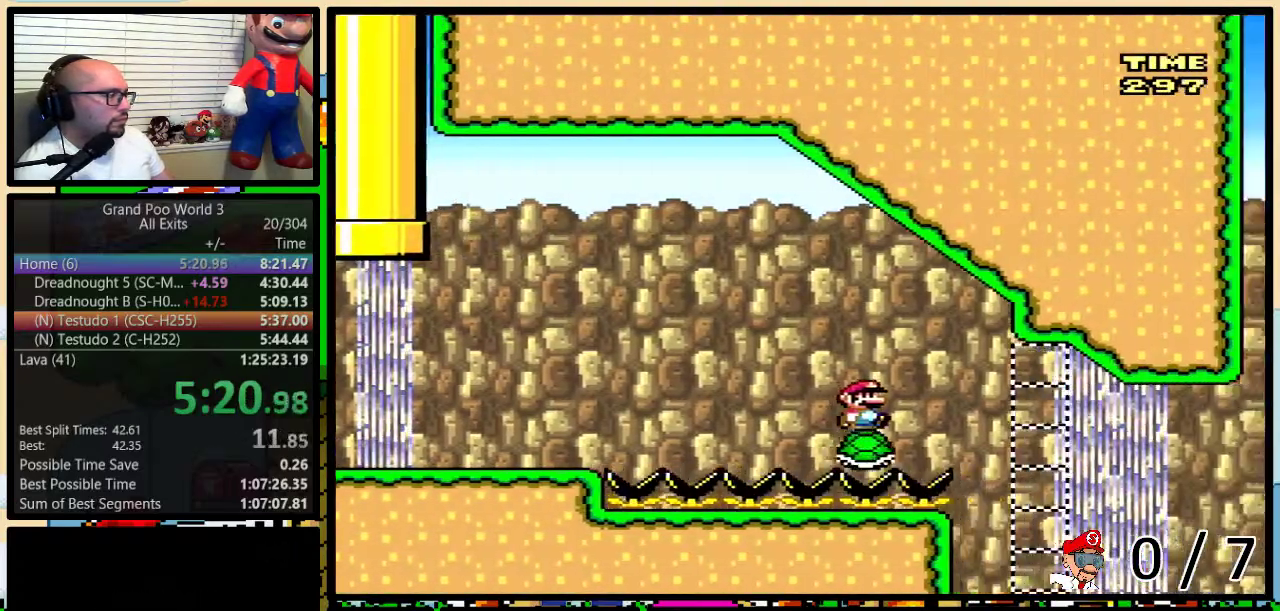
{"buttons": ["B", "Y", "DPAD_UP", "DPAD_RIGHT"], "events": [[467, "DPAD_UP", "down"], [500, "B", "down"]]}
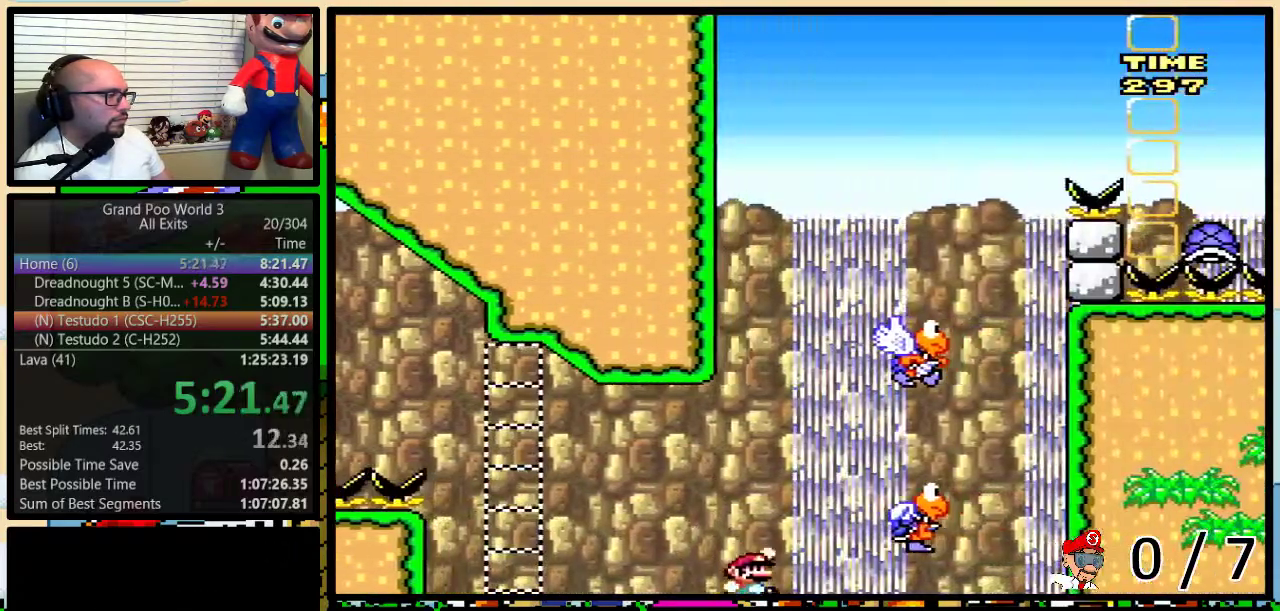
{"buttons": ["B", "Y", "DPAD_LEFT"], "events": [[83, "B", "up"], [117, "DPAD_UP", "up"], [133, "B", "down"], [367, "B", "up"], [400, "DPAD_LEFT", "down"], [400, "DPAD_RIGHT", "up"], [467, "B", "down"]]}
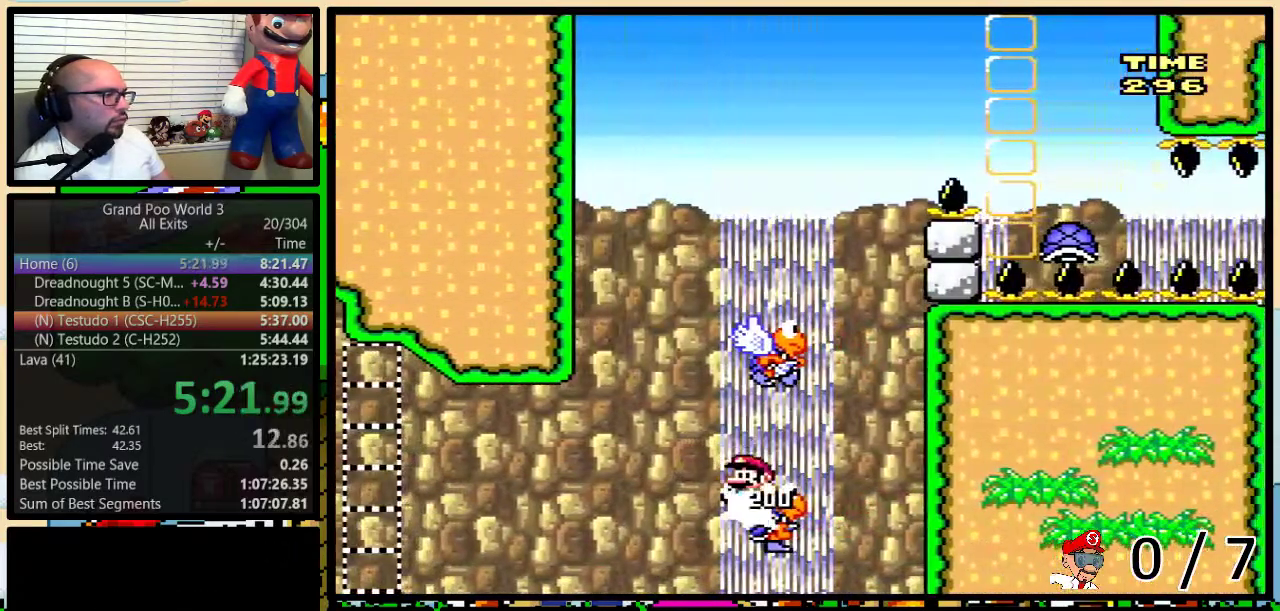
{"buttons": ["B", "Y"], "events": [[83, "B", "up"], [167, "DPAD_UP", "down"], [200, "DPAD_LEFT", "up"], [200, "DPAD_RIGHT", "down"], [233, "B", "down"], [300, "DPAD_UP", "up"], [483, "DPAD_RIGHT", "up"]]}
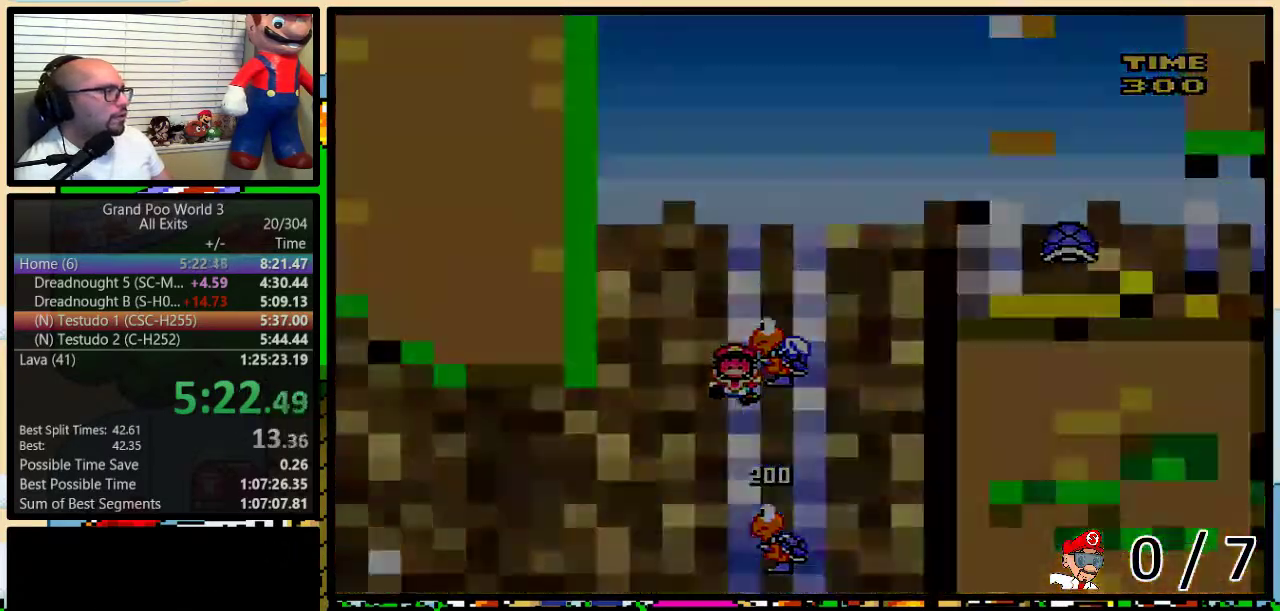
{"buttons": ["Y"], "events": [[50, "B", "up"]]}
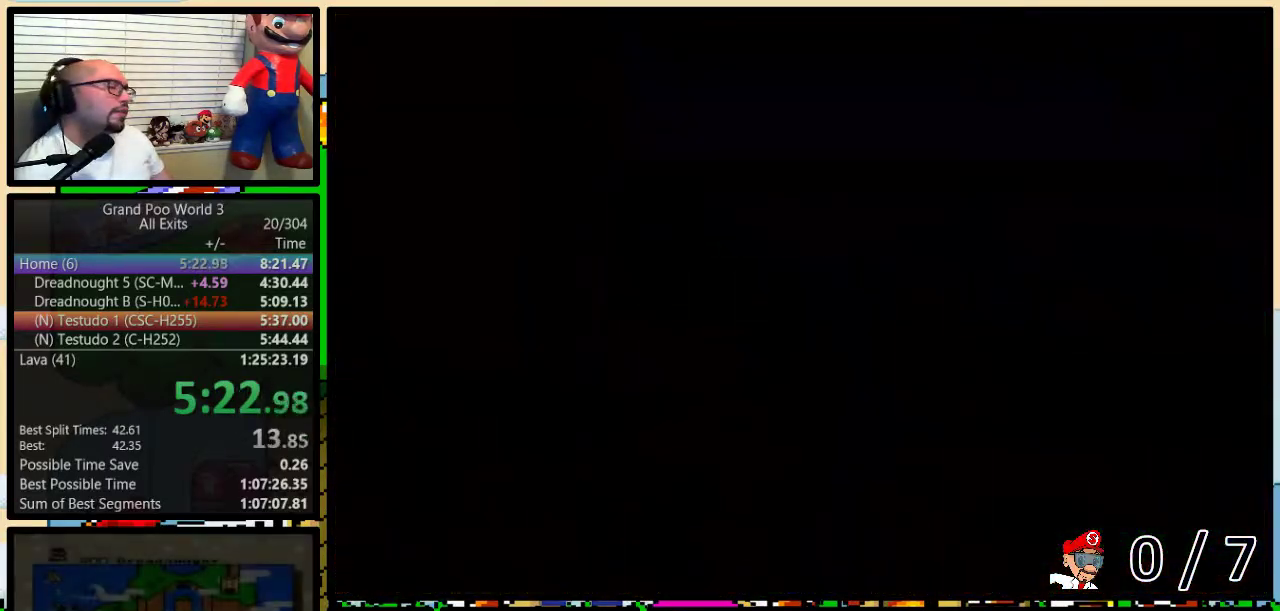
{"buttons": ["Y"], "events": []}
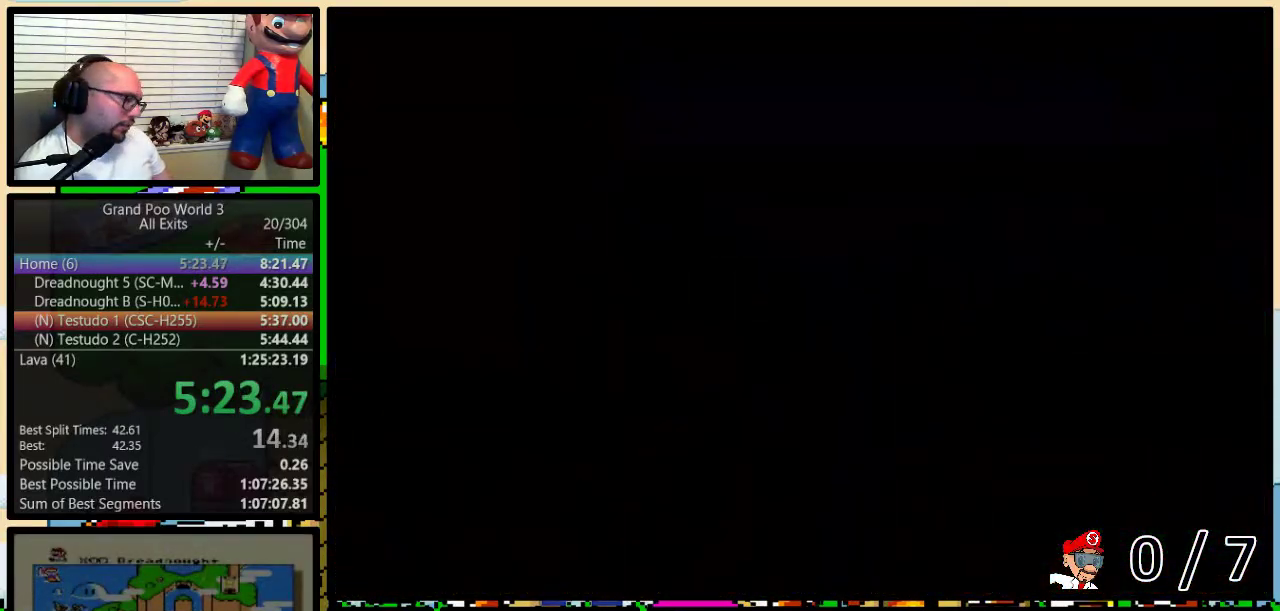
{"buttons": ["Y", "DPAD_RIGHT"], "events": [[333, "DPAD_RIGHT", "down"]]}
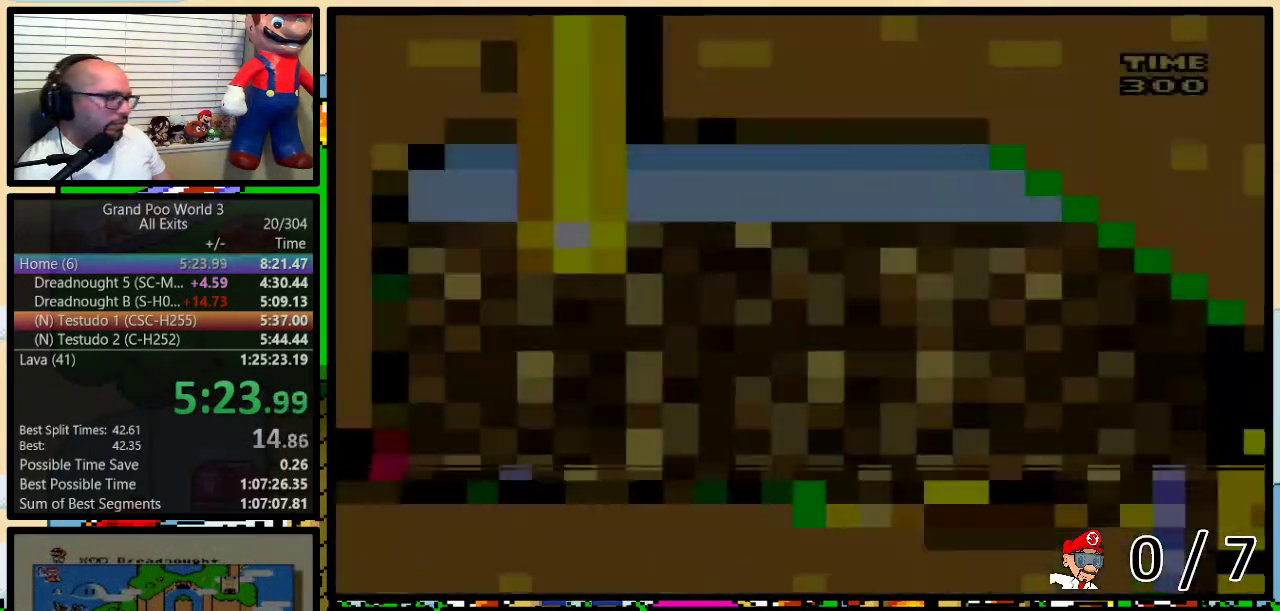
{"buttons": ["Y", "DPAD_RIGHT"], "events": []}
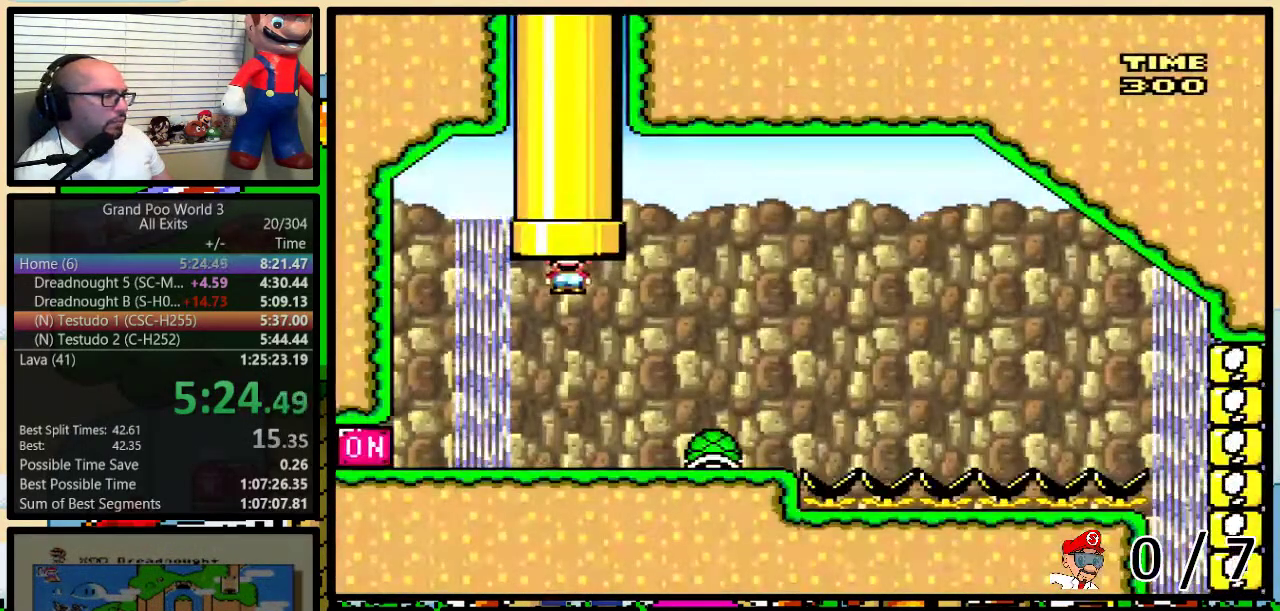
{"buttons": ["Y", "DPAD_LEFT"], "events": [[433, "DPAD_LEFT", "down"], [433, "DPAD_RIGHT", "up"]]}